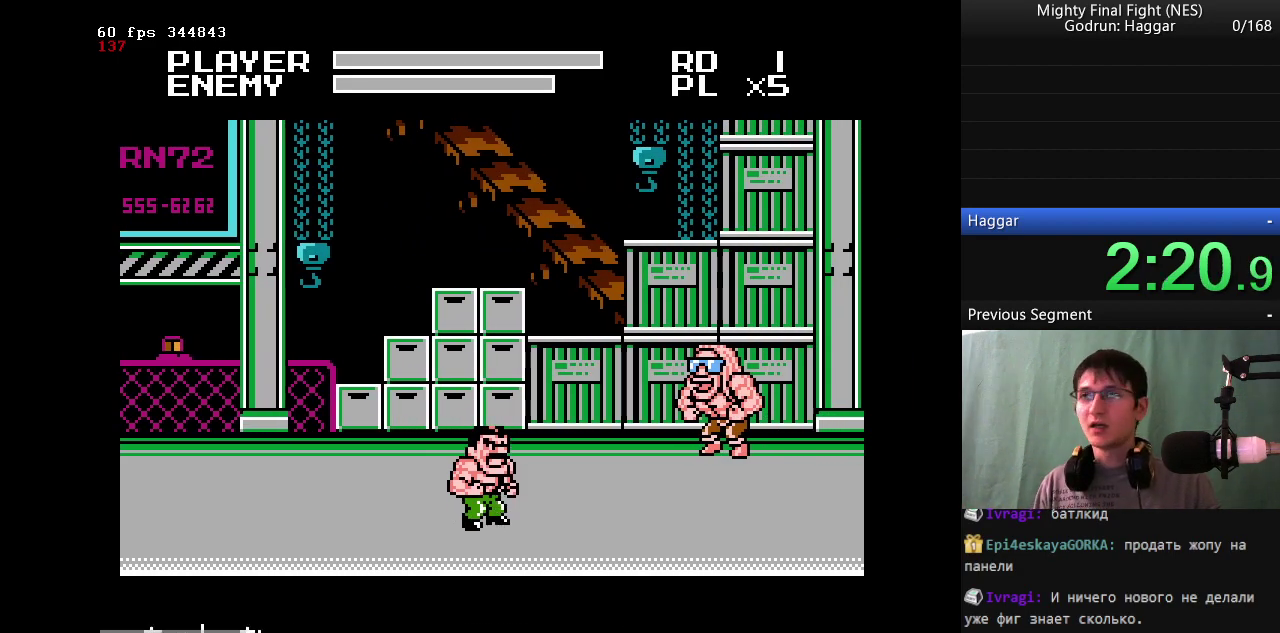
Gameplay with a controller (Nintendo layout); each line is a JSON object with the inputs held at the frame after it. "events" lists button and stick changes between this image and that frame as [ms after this image, input, new state], when the widget could be followed in between. Not read: L3 R3.
{"buttons": ["DPAD_UP", "DPAD_LEFT"], "events": [[100, "DPAD_LEFT", "down"], [100, "DPAD_UP", "down"]]}
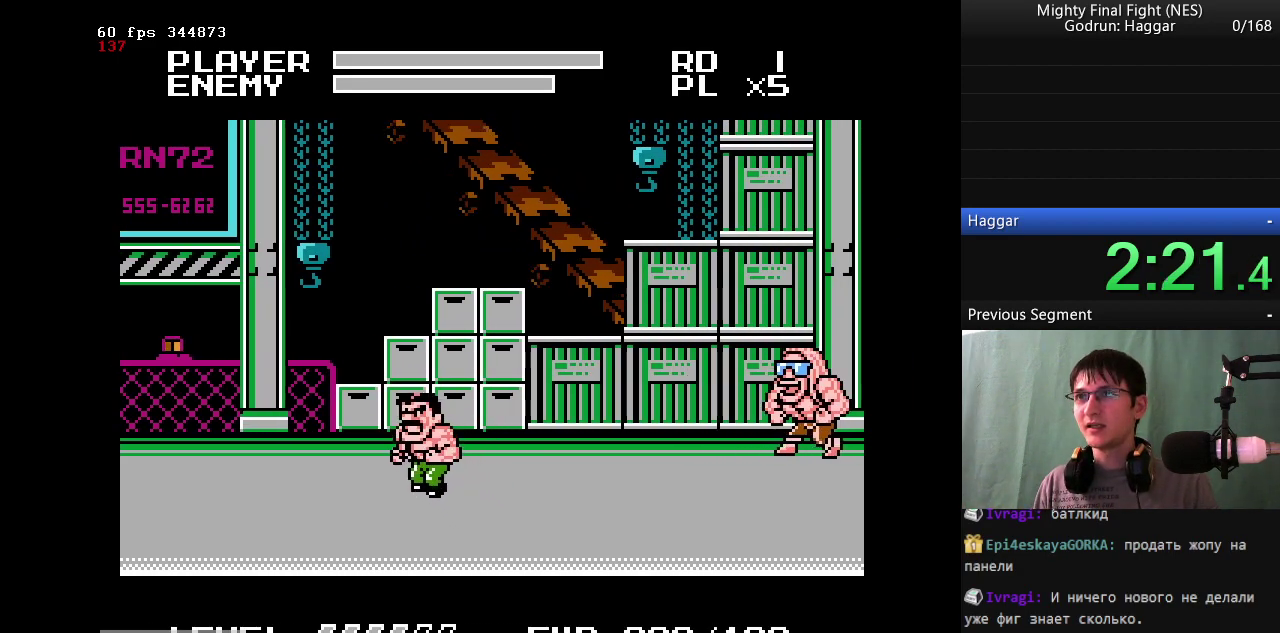
{"buttons": ["DPAD_LEFT"], "events": [[250, "DPAD_UP", "up"]]}
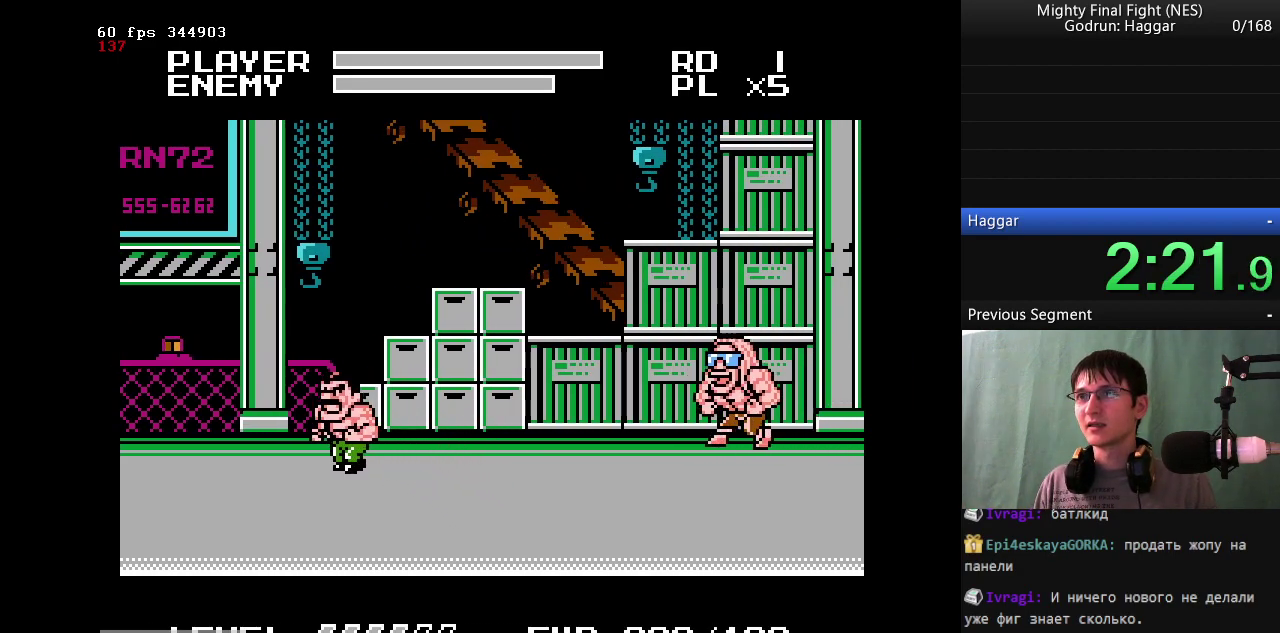
{"buttons": [], "events": [[33, "DPAD_UP", "down"], [183, "DPAD_LEFT", "up"], [183, "DPAD_RIGHT", "down"], [217, "DPAD_UP", "up"], [267, "DPAD_RIGHT", "up"], [317, "B", "down"], [367, "DPAD_RIGHT", "down"], [450, "B", "up"], [500, "DPAD_RIGHT", "up"]]}
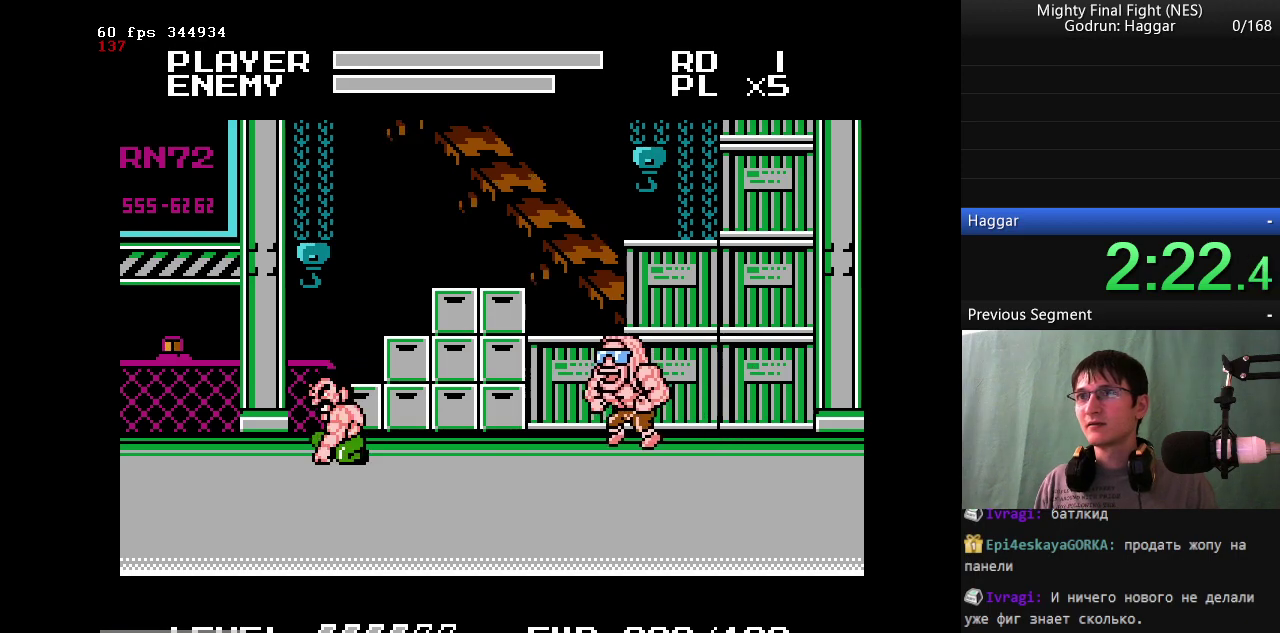
{"buttons": [], "events": []}
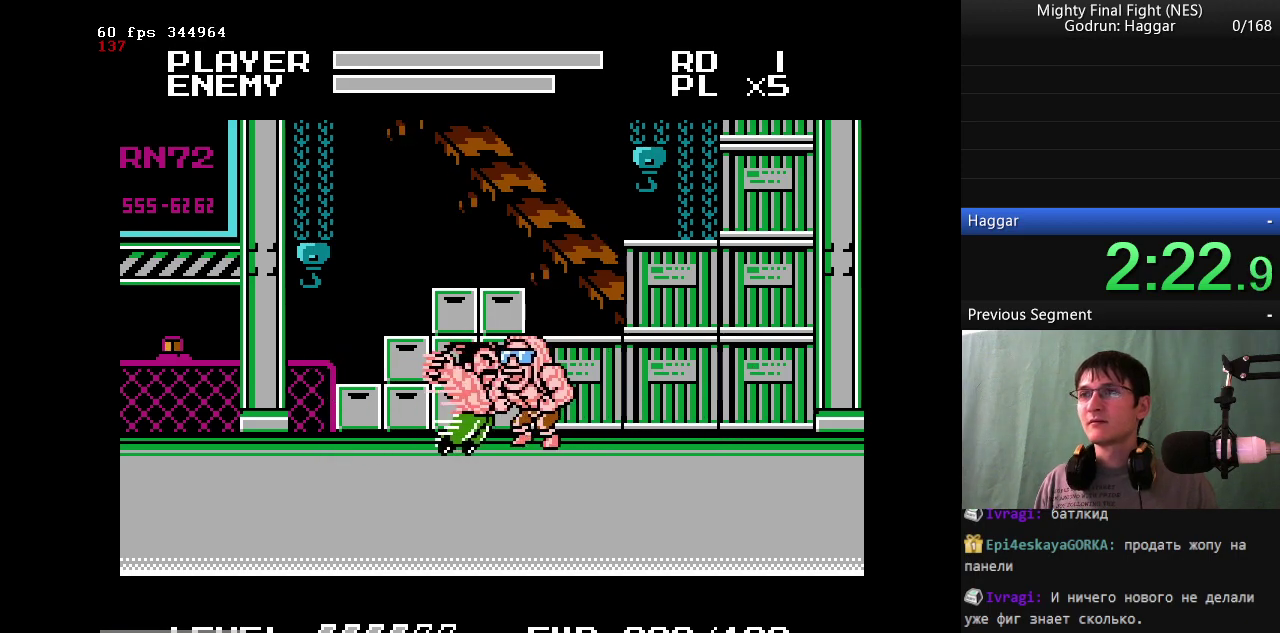
{"buttons": ["B"], "events": [[117, "B", "down"], [300, "B", "up"], [400, "B", "down"]]}
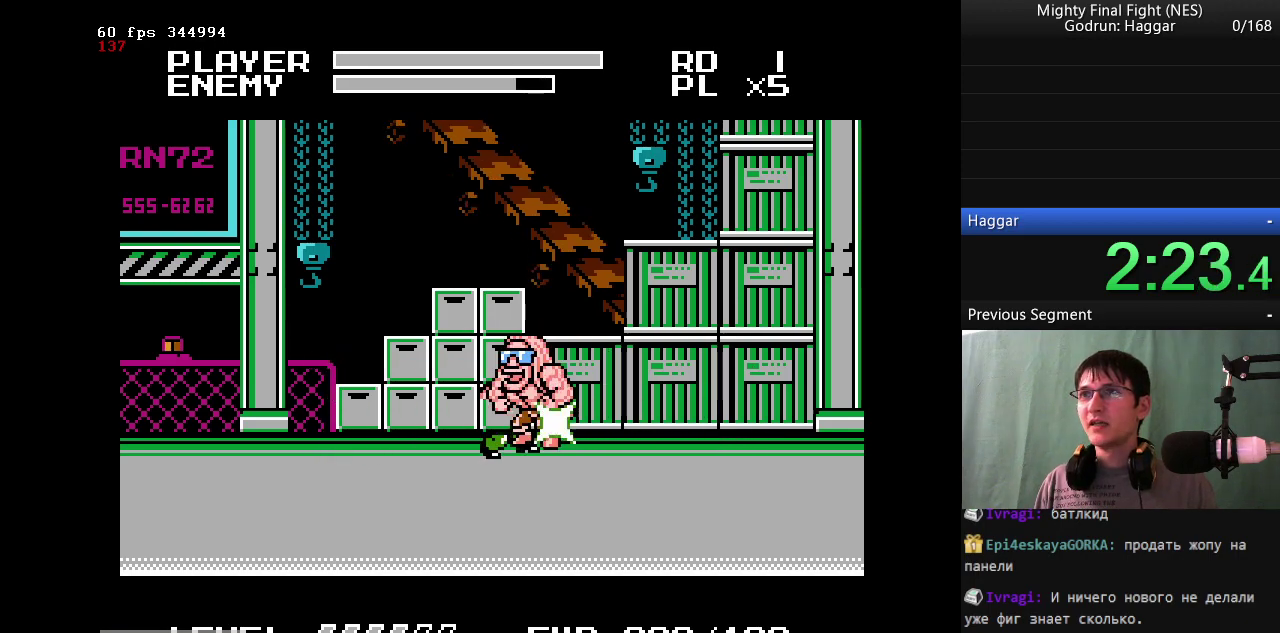
{"buttons": ["B", "DPAD_RIGHT"], "events": [[83, "B", "up"], [233, "B", "down"], [500, "DPAD_RIGHT", "down"]]}
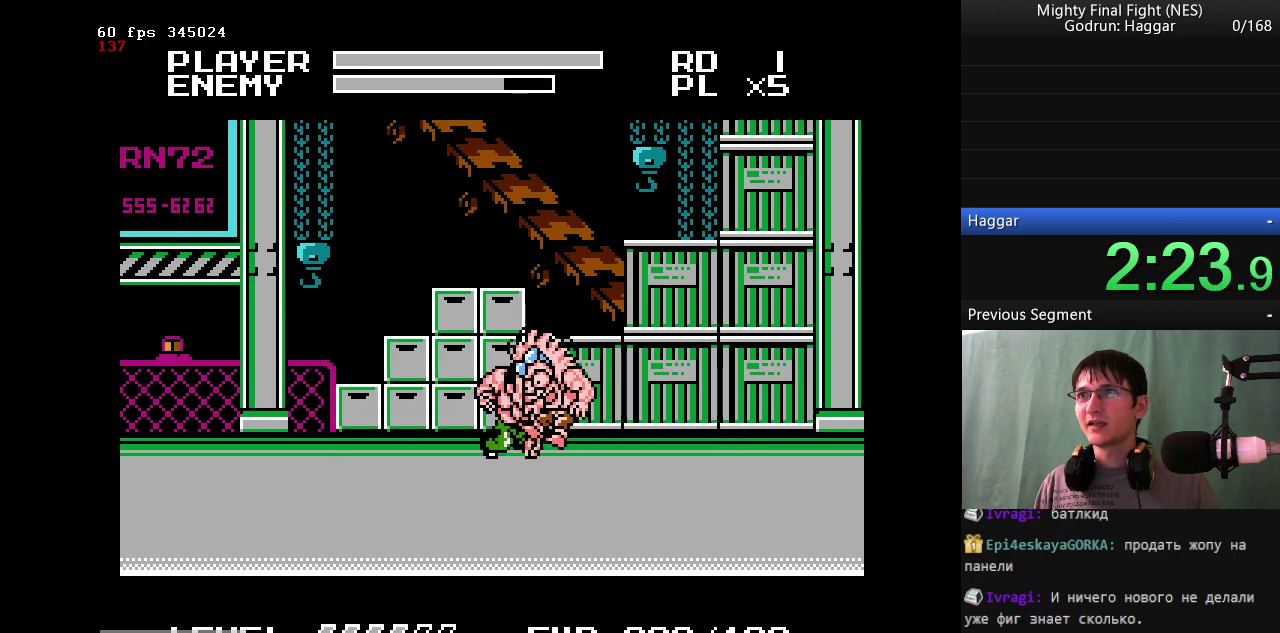
{"buttons": [], "events": [[200, "B", "up"], [300, "DPAD_RIGHT", "up"]]}
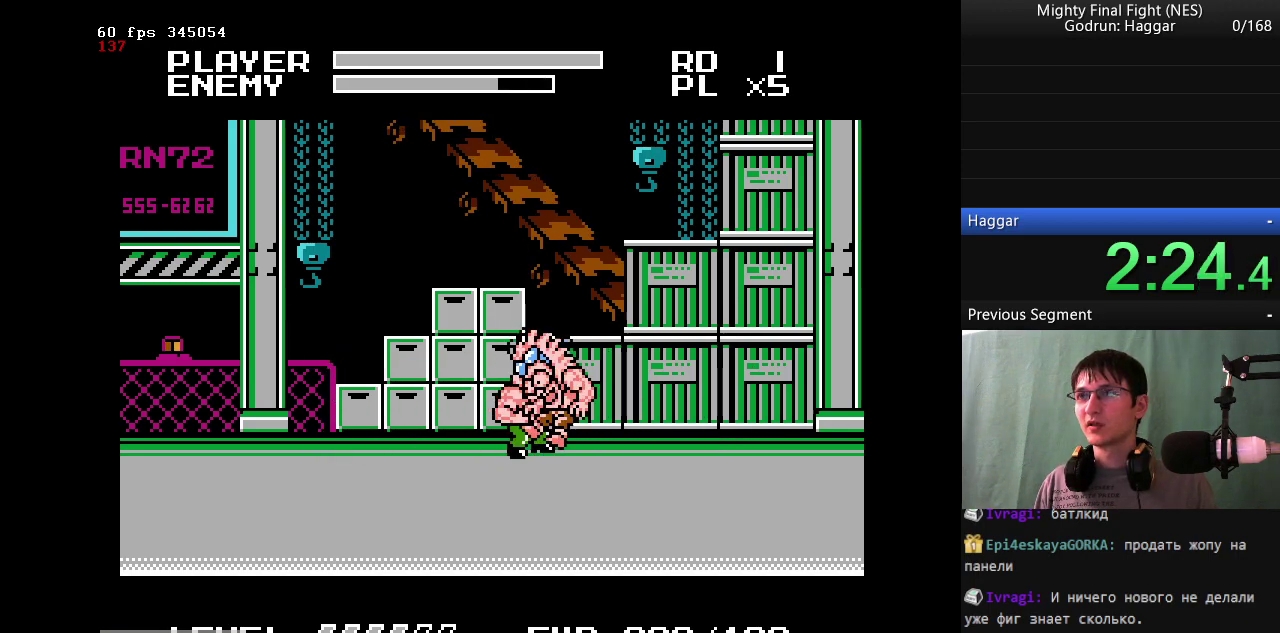
{"buttons": [], "events": [[33, "B", "down"], [217, "B", "up"], [300, "B", "down"], [500, "B", "up"]]}
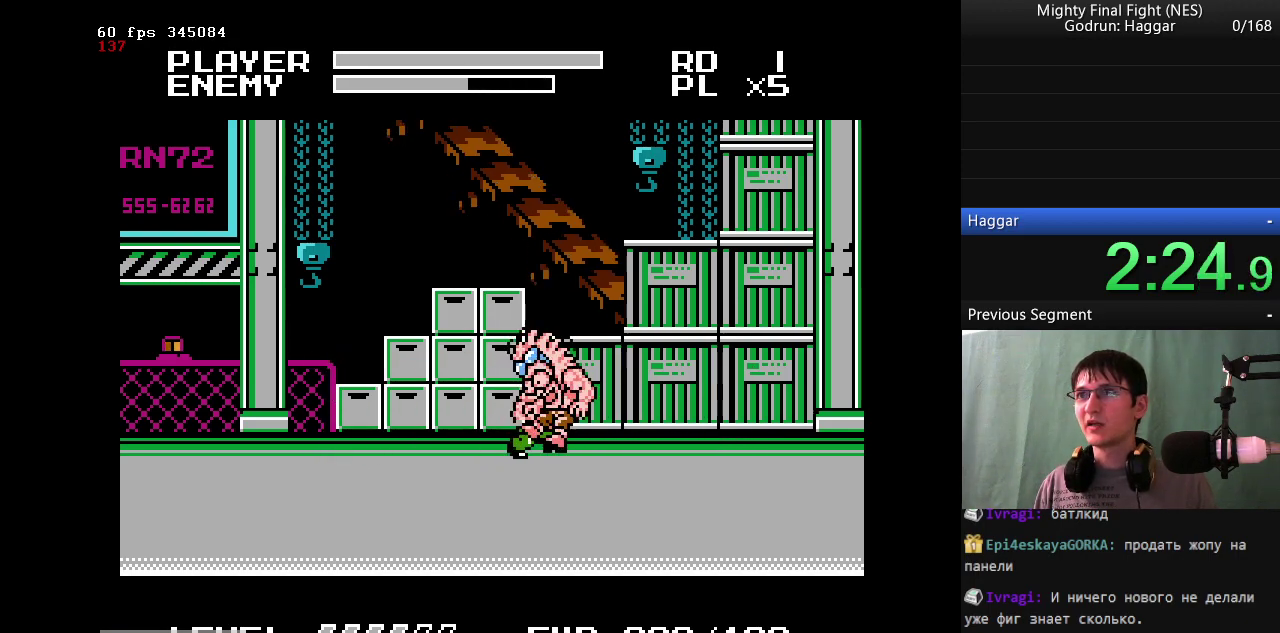
{"buttons": ["B", "DPAD_RIGHT"], "events": [[83, "B", "down"], [367, "DPAD_RIGHT", "down"]]}
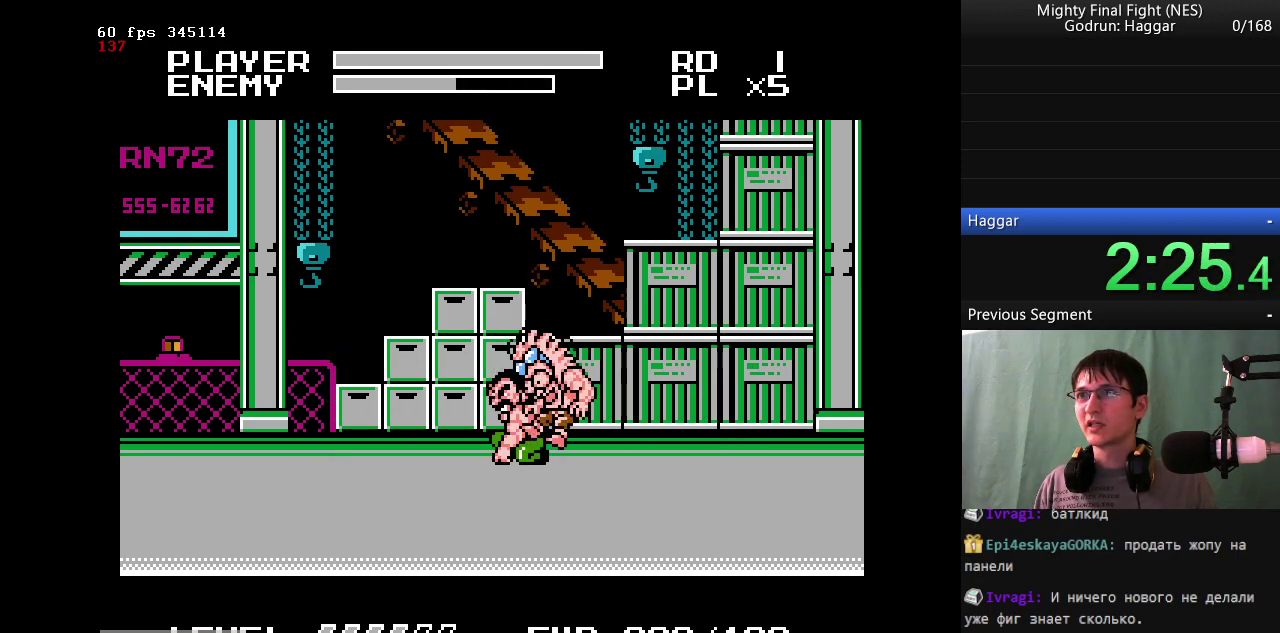
{"buttons": ["B"], "events": [[150, "B", "up"], [233, "DPAD_RIGHT", "up"], [383, "B", "down"]]}
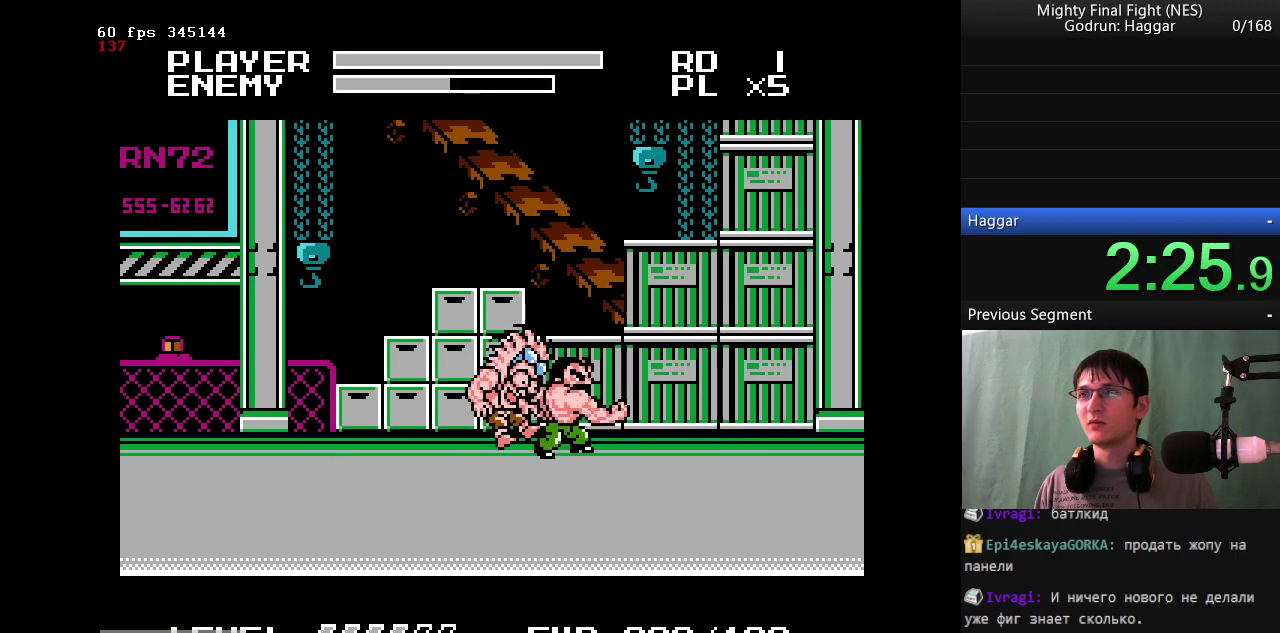
{"buttons": ["B"], "events": [[67, "B", "up"], [200, "B", "down"], [350, "B", "up"], [500, "B", "down"]]}
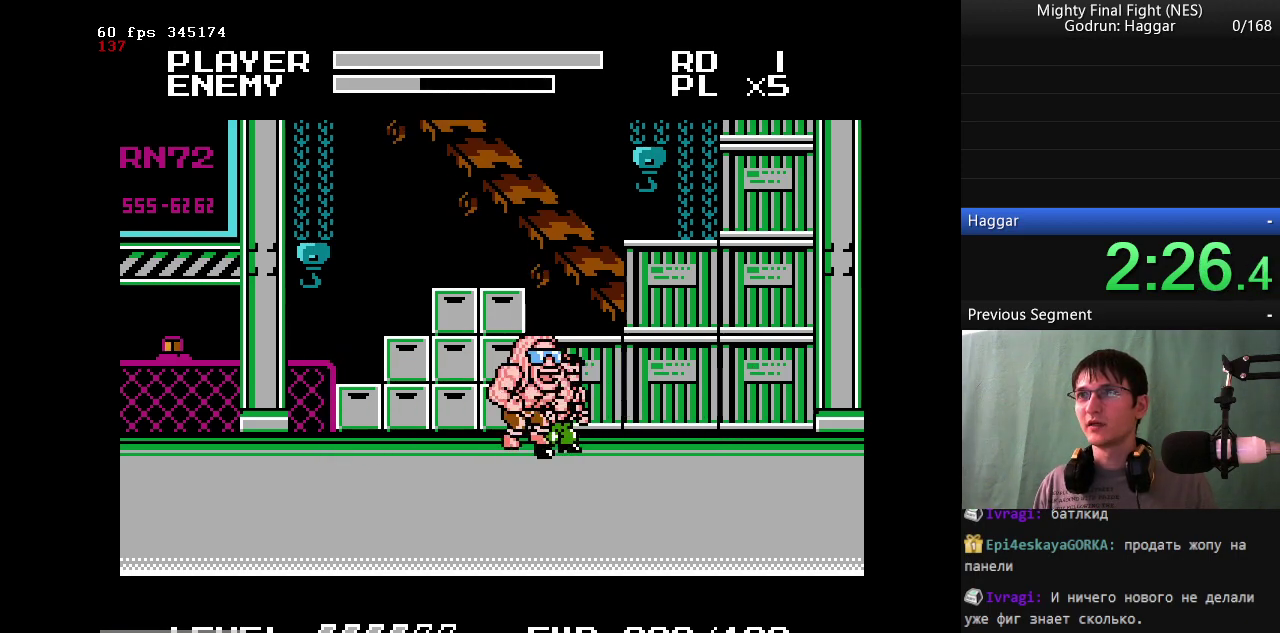
{"buttons": ["DPAD_LEFT"], "events": [[267, "B", "up"], [417, "DPAD_LEFT", "down"]]}
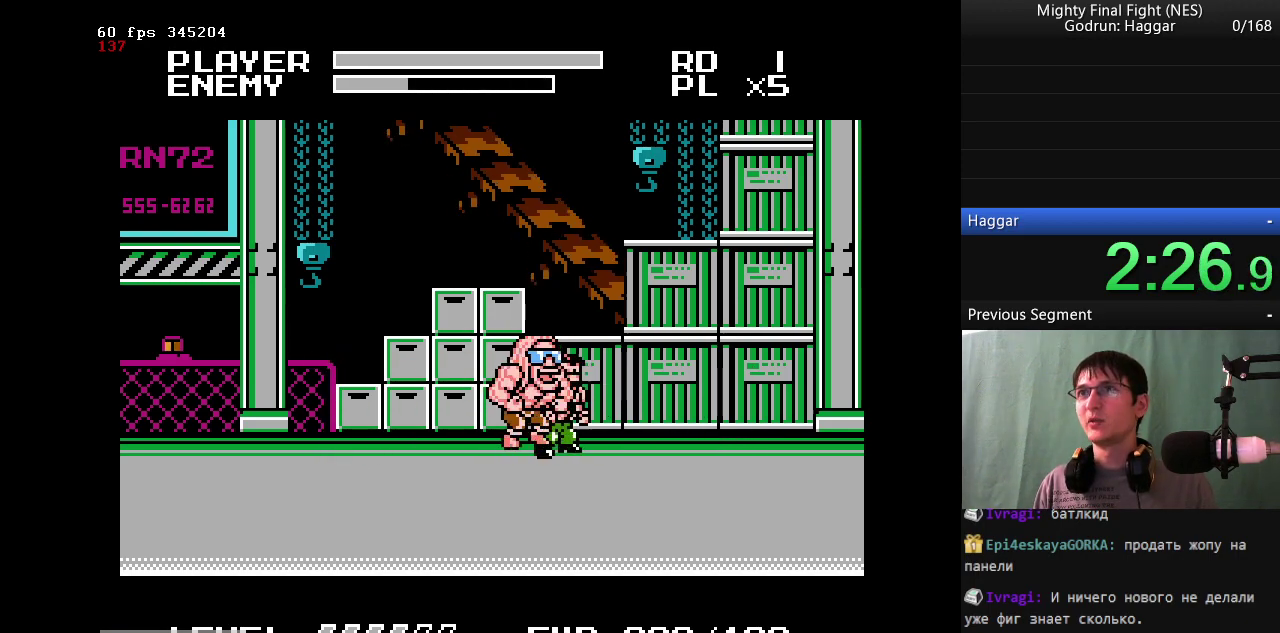
{"buttons": [], "events": [[150, "DPAD_LEFT", "up"], [233, "B", "down"], [433, "B", "up"]]}
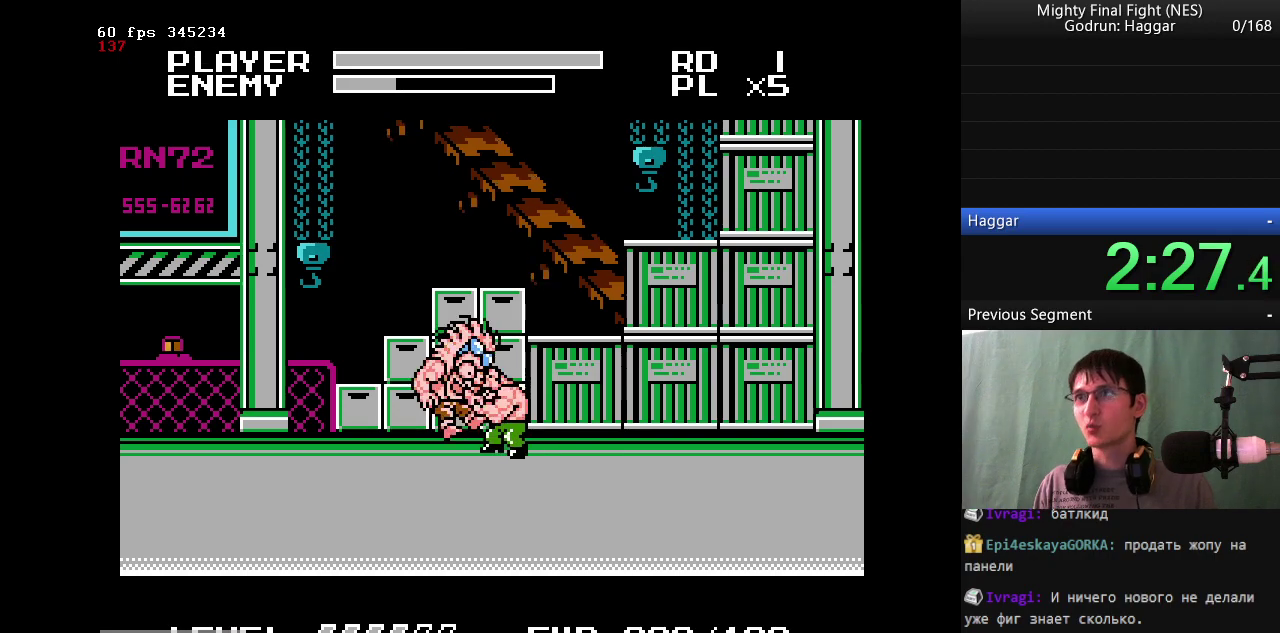
{"buttons": ["A"], "events": [[67, "B", "down"], [267, "B", "up"], [450, "A", "down"]]}
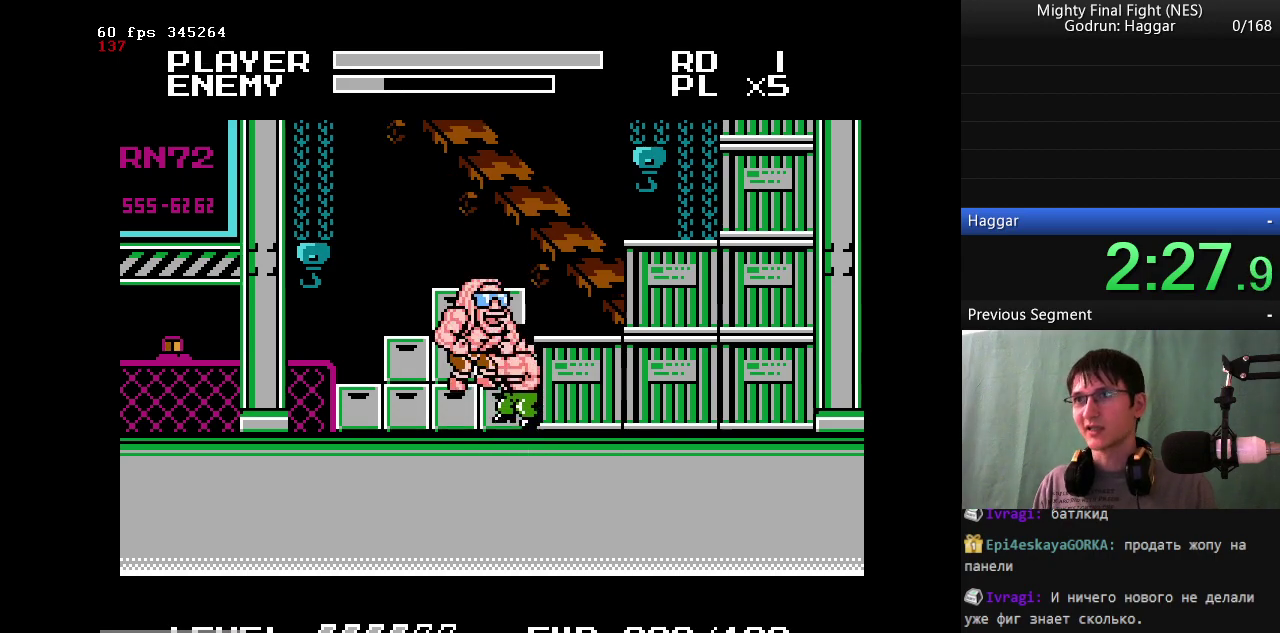
{"buttons": ["B"], "events": [[33, "B", "down"], [83, "A", "up"]]}
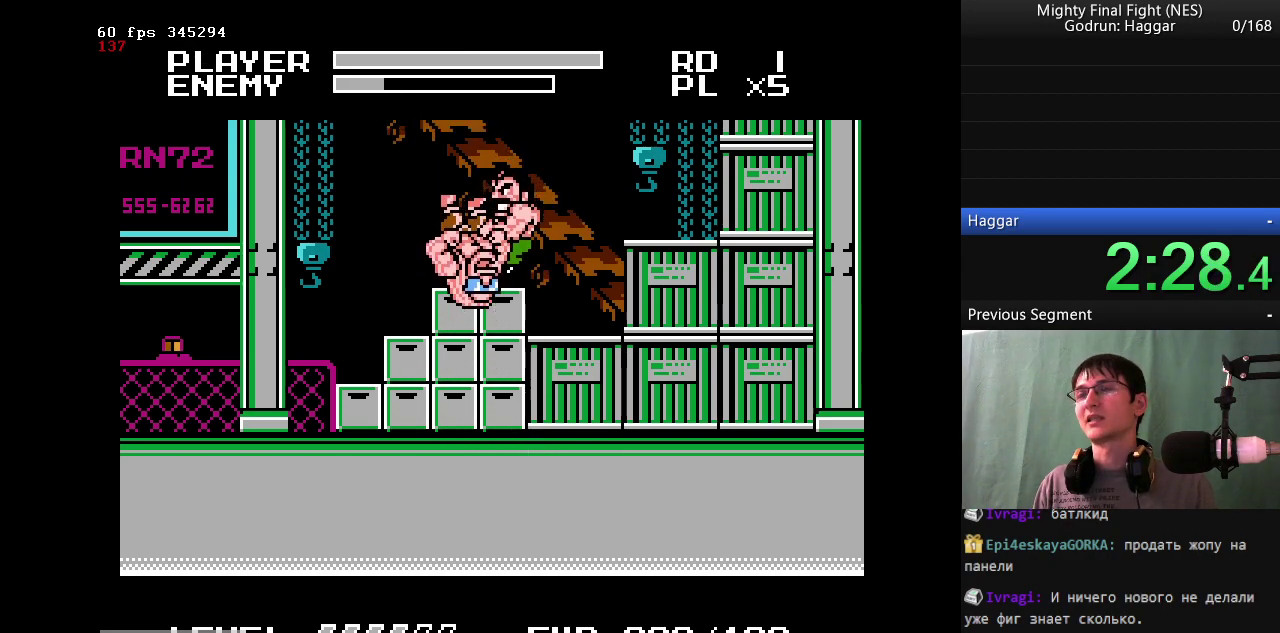
{"buttons": [], "events": [[333, "B", "up"]]}